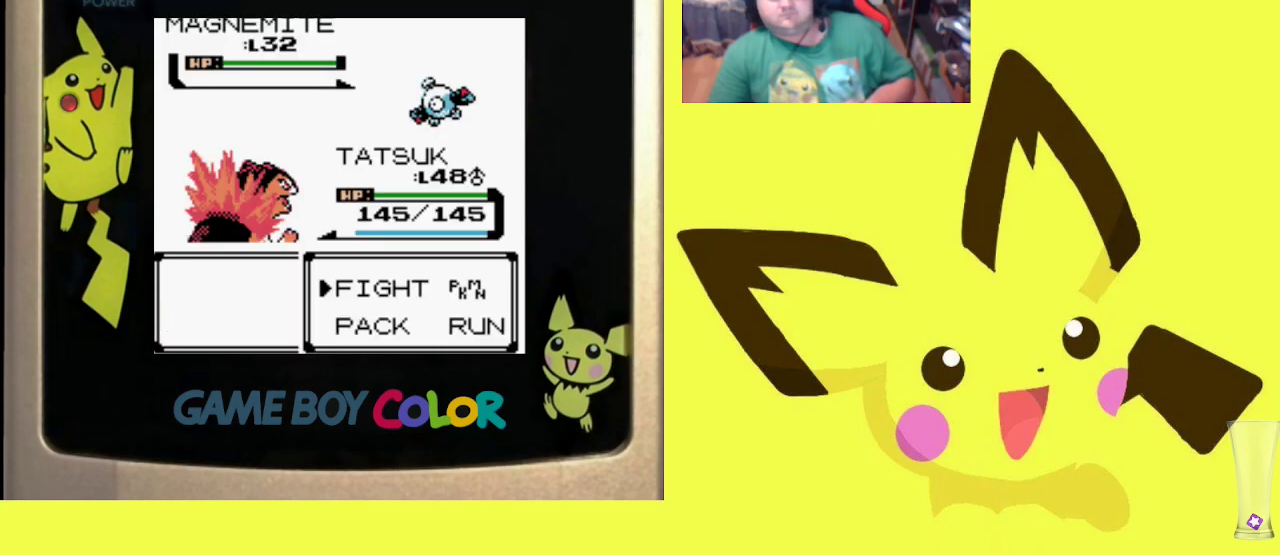
Gameplay with a controller (PlayStation layout); each line is a JSON object with the inputs held at the frame after it. "events" lists button and stick changes between this image and that frame as [ms after this image, input, new state], when the widget could be followed in between. Not read: left_stick right_stick.
{"buttons": [], "events": [[117, "CIRCLE", "up"], [150, "R1", "up"]]}
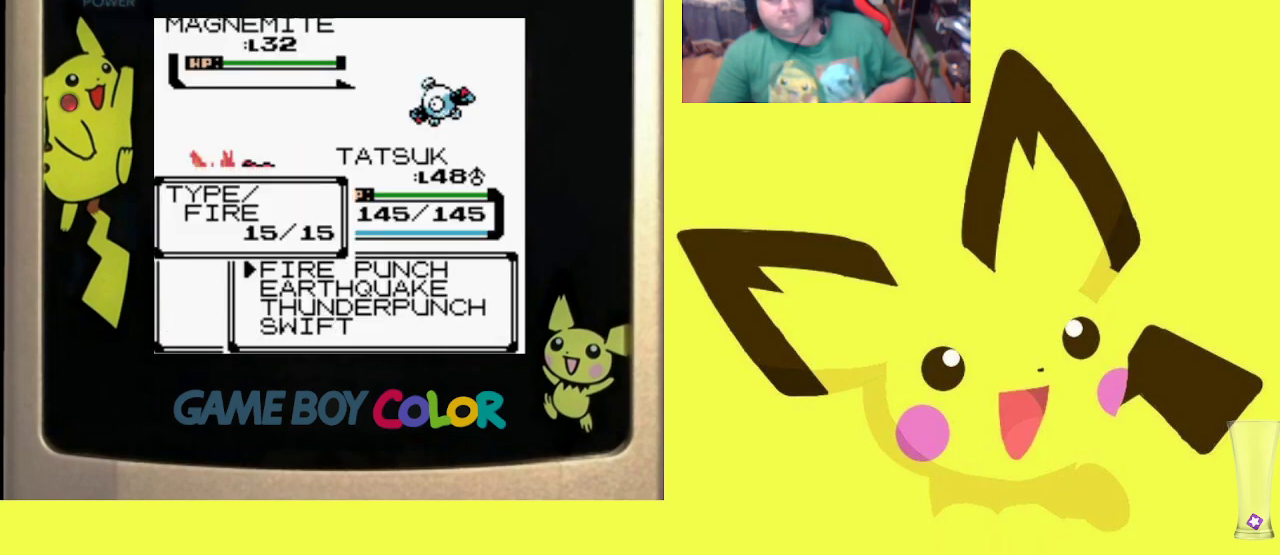
{"buttons": ["CIRCLE", "R1"], "events": [[267, "R1", "down"], [300, "CIRCLE", "down"], [433, "CIRCLE", "up"], [467, "CIRCLE", "down"]]}
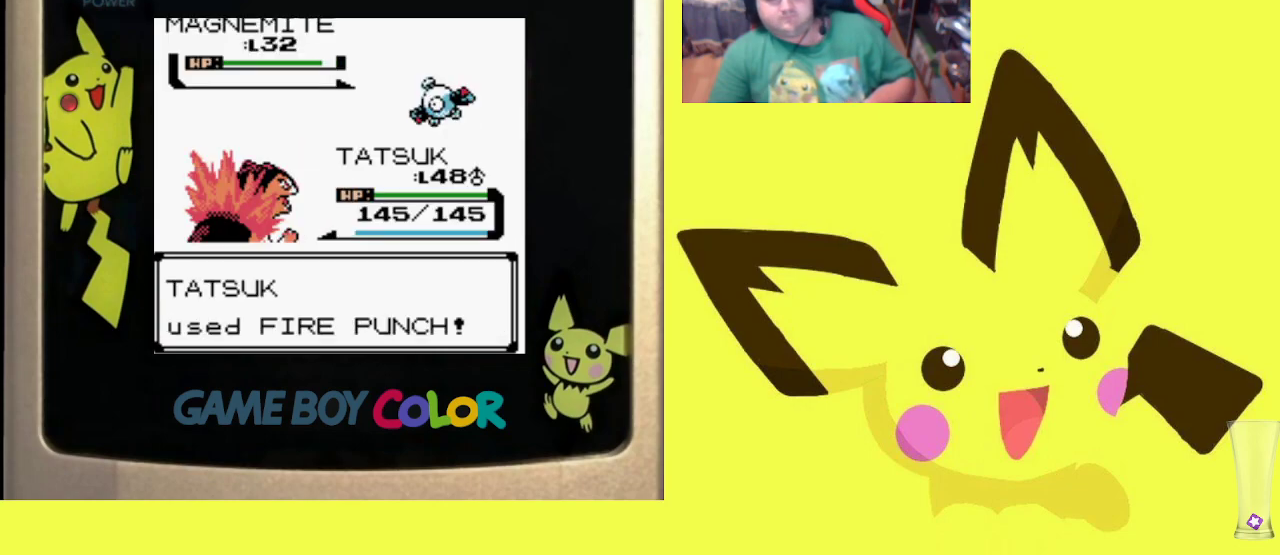
{"buttons": ["R1"], "events": [[83, "CIRCLE", "up"], [150, "CIRCLE", "down"], [267, "CIRCLE", "up"], [333, "CIRCLE", "down"], [433, "CIRCLE", "up"]]}
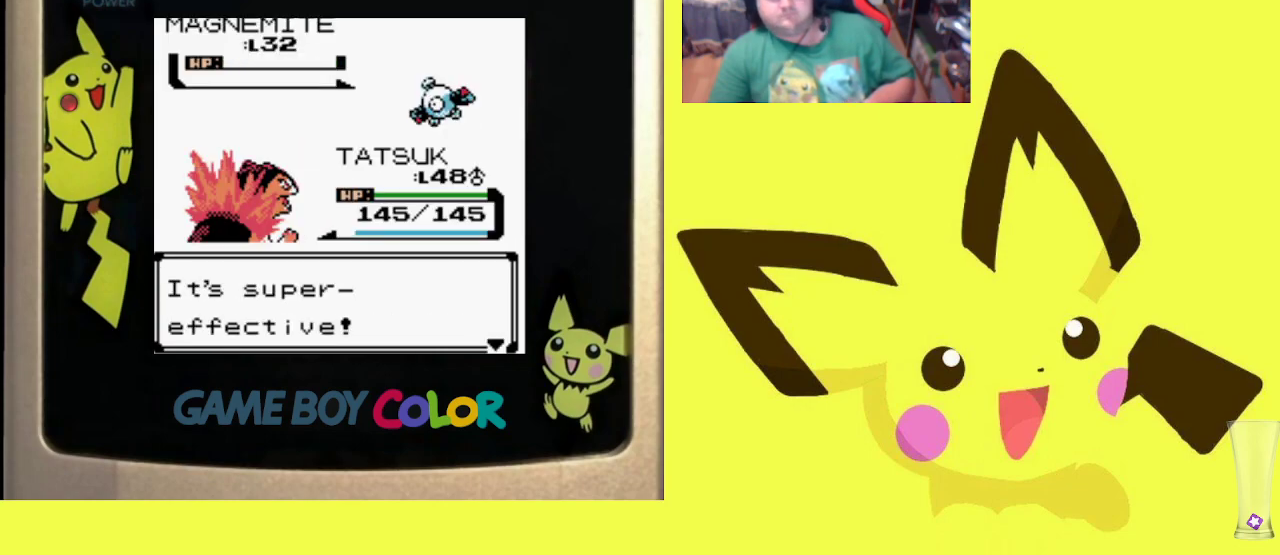
{"buttons": ["R1"], "events": [[17, "CROSS", "down"], [133, "CROSS", "up"], [183, "CROSS", "down"], [283, "CROSS", "up"], [350, "CROSS", "down"], [450, "CROSS", "up"]]}
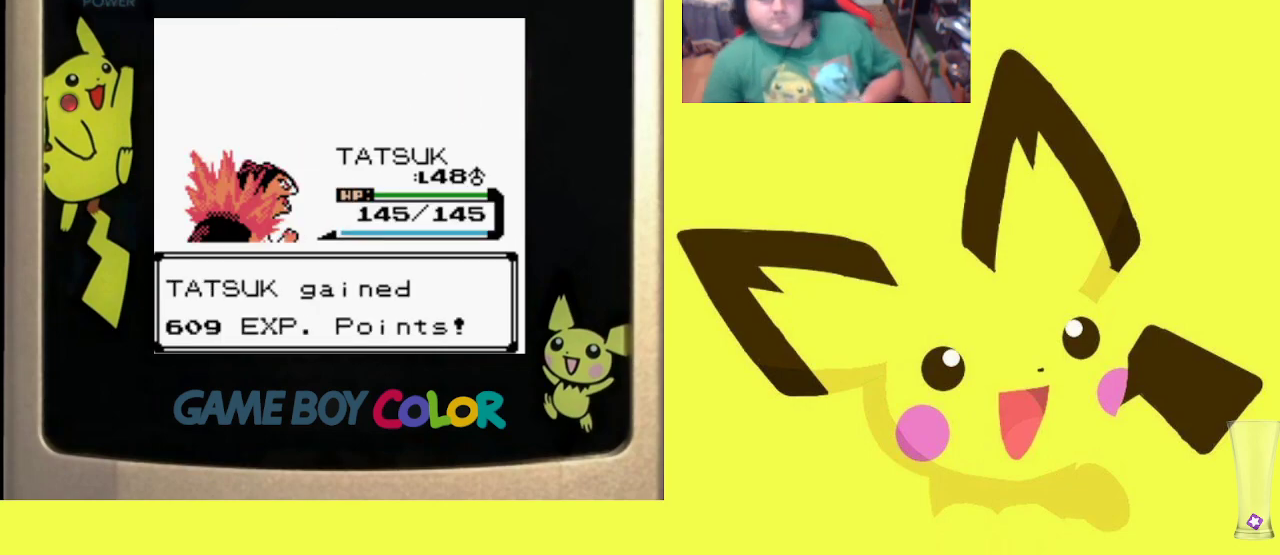
{"buttons": ["CROSS", "R1"], "events": [[17, "CROSS", "down"], [117, "CROSS", "up"], [183, "CROSS", "down"], [283, "CROSS", "up"], [350, "CROSS", "down"], [450, "CROSS", "up"], [500, "CROSS", "down"]]}
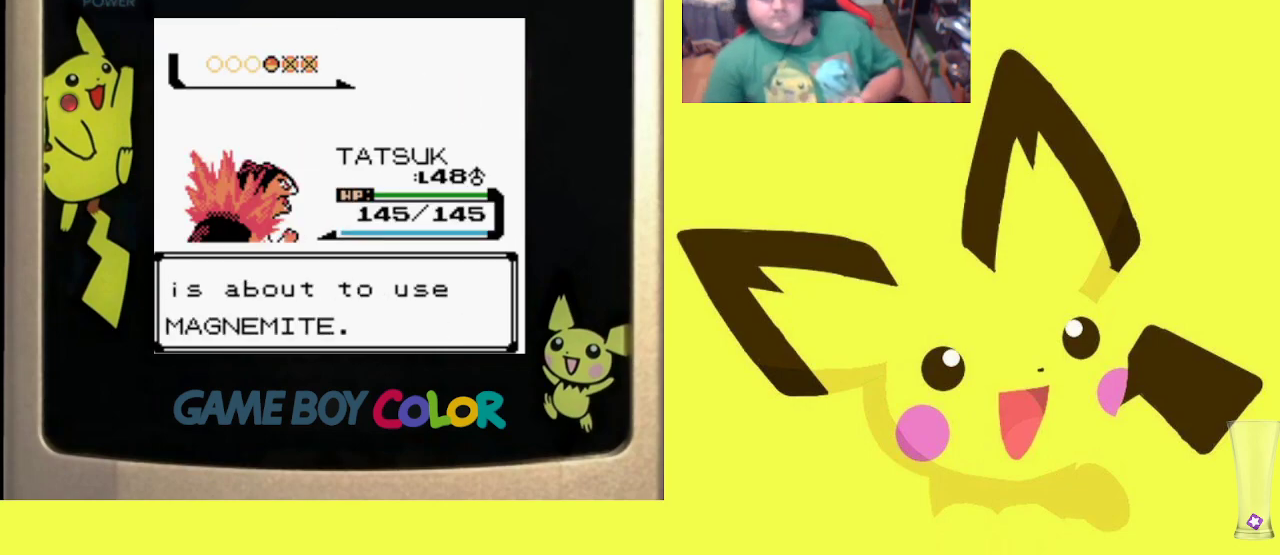
{"buttons": ["CROSS", "R1"], "events": [[100, "CROSS", "up"], [150, "CROSS", "down"], [267, "CROSS", "up"], [333, "CROSS", "down"], [433, "CROSS", "up"], [483, "CROSS", "down"]]}
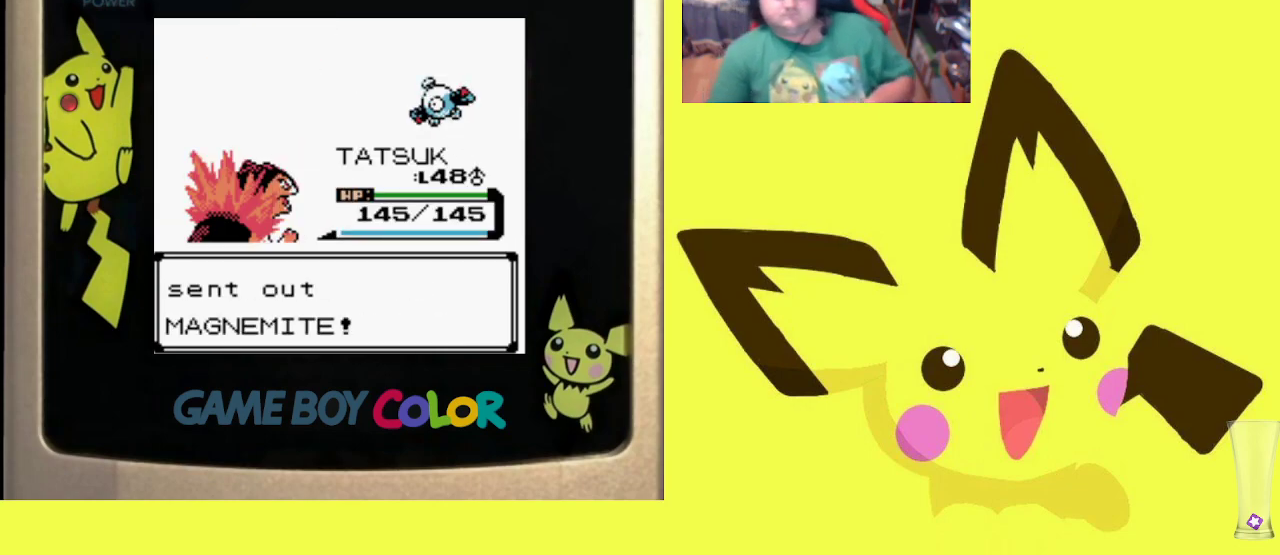
{"buttons": ["R1"], "events": [[83, "CROSS", "up"], [217, "CIRCLE", "down"], [333, "CIRCLE", "up"], [400, "CIRCLE", "down"], [500, "CIRCLE", "up"]]}
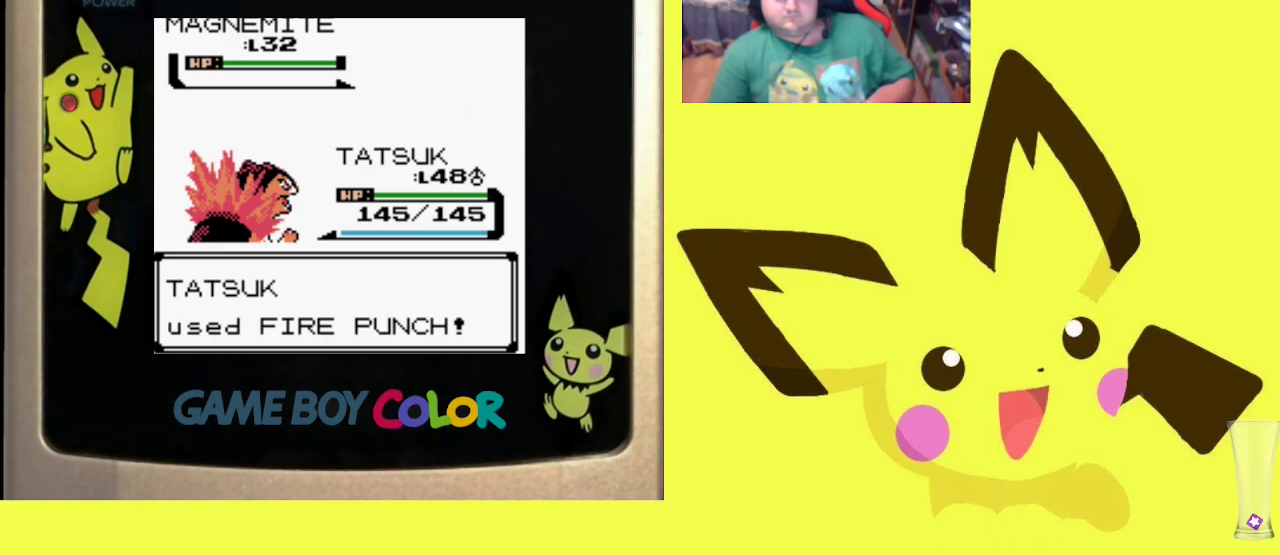
{"buttons": ["R1"], "events": [[50, "CIRCLE", "down"], [167, "CIRCLE", "up"], [217, "CIRCLE", "down"], [317, "CIRCLE", "up"], [383, "CIRCLE", "down"], [483, "CIRCLE", "up"]]}
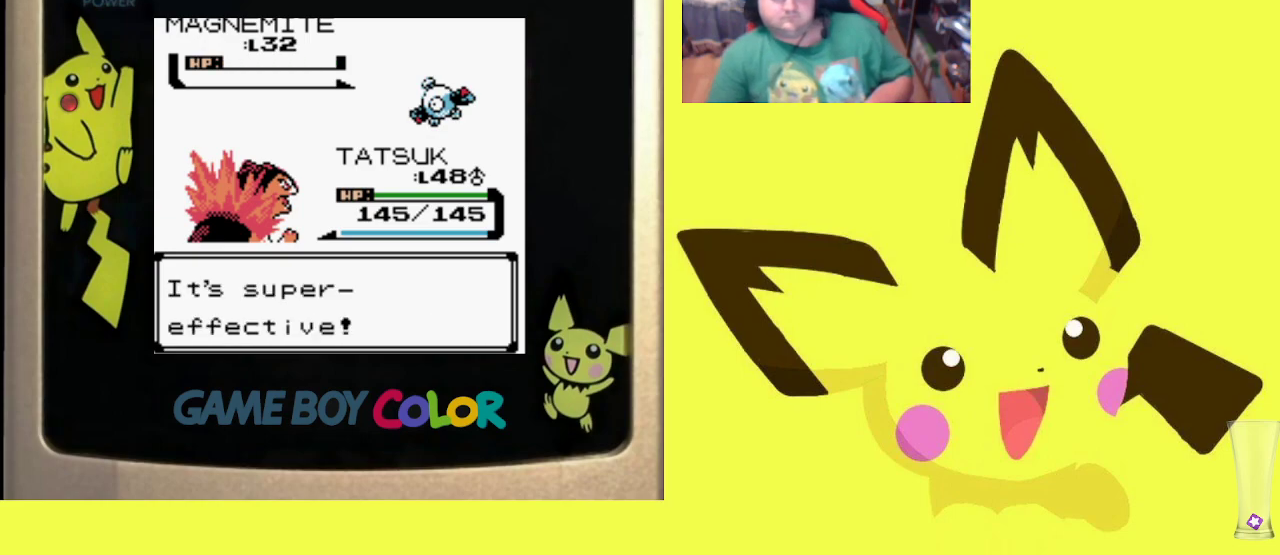
{"buttons": ["R1"], "events": [[67, "CROSS", "down"], [167, "CROSS", "up"], [217, "CROSS", "down"], [333, "CROSS", "up"], [400, "CROSS", "down"], [483, "CROSS", "up"]]}
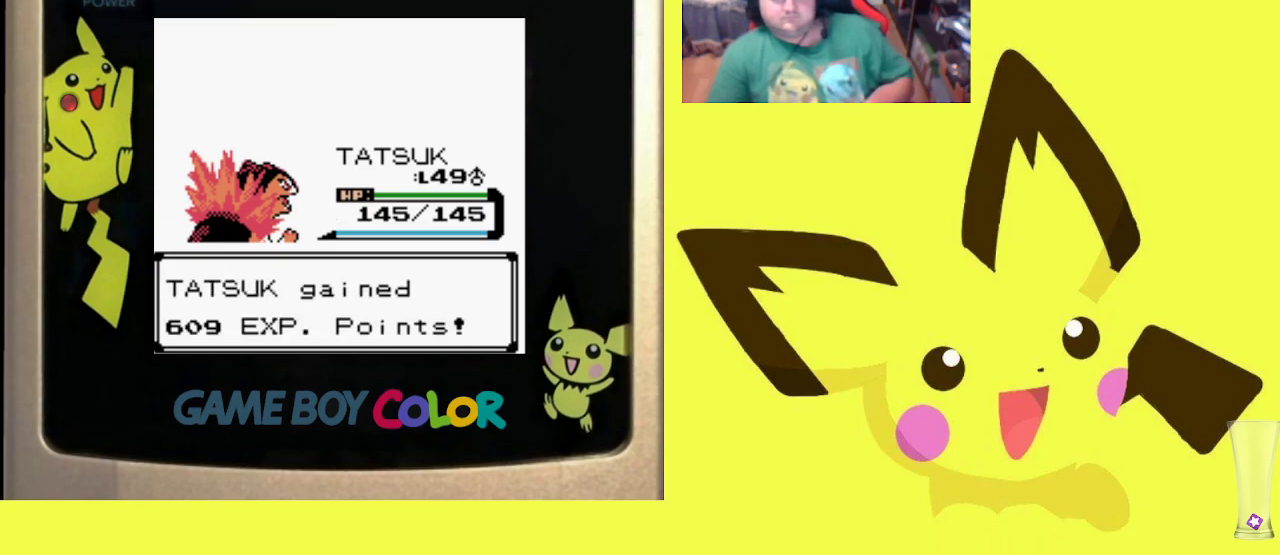
{"buttons": ["R1"], "events": [[50, "CROSS", "down"], [167, "CROSS", "up"], [233, "CROSS", "down"], [333, "CROSS", "up"], [400, "CROSS", "down"], [500, "CROSS", "up"]]}
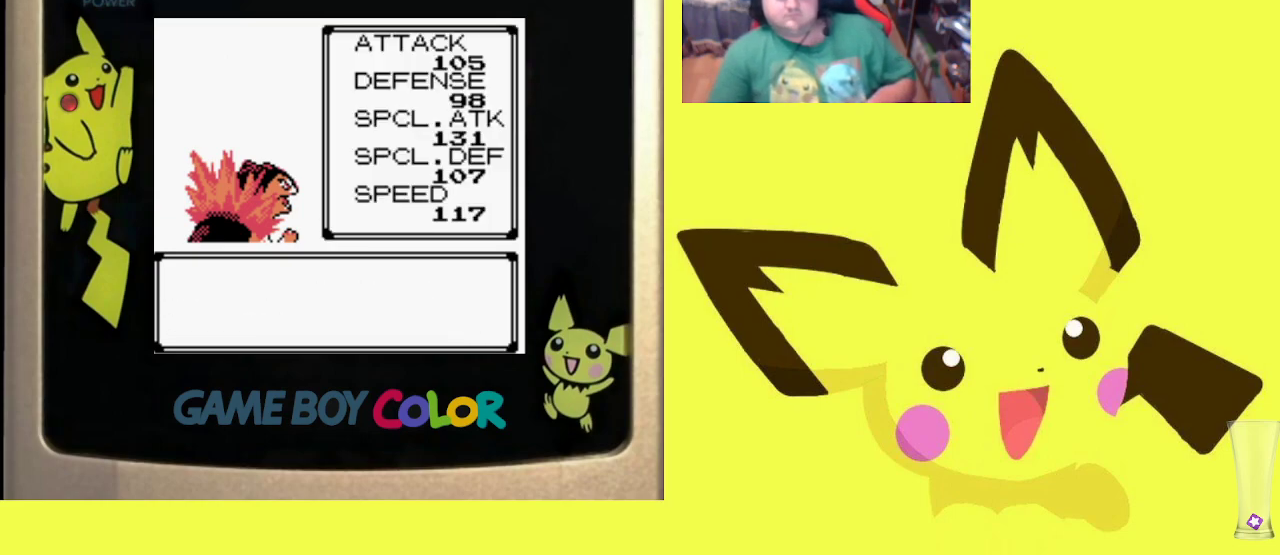
{"buttons": ["R1"], "events": [[67, "CROSS", "down"], [167, "CROSS", "up"], [233, "CROSS", "down"], [333, "CROSS", "up"], [383, "CROSS", "down"], [500, "CROSS", "up"]]}
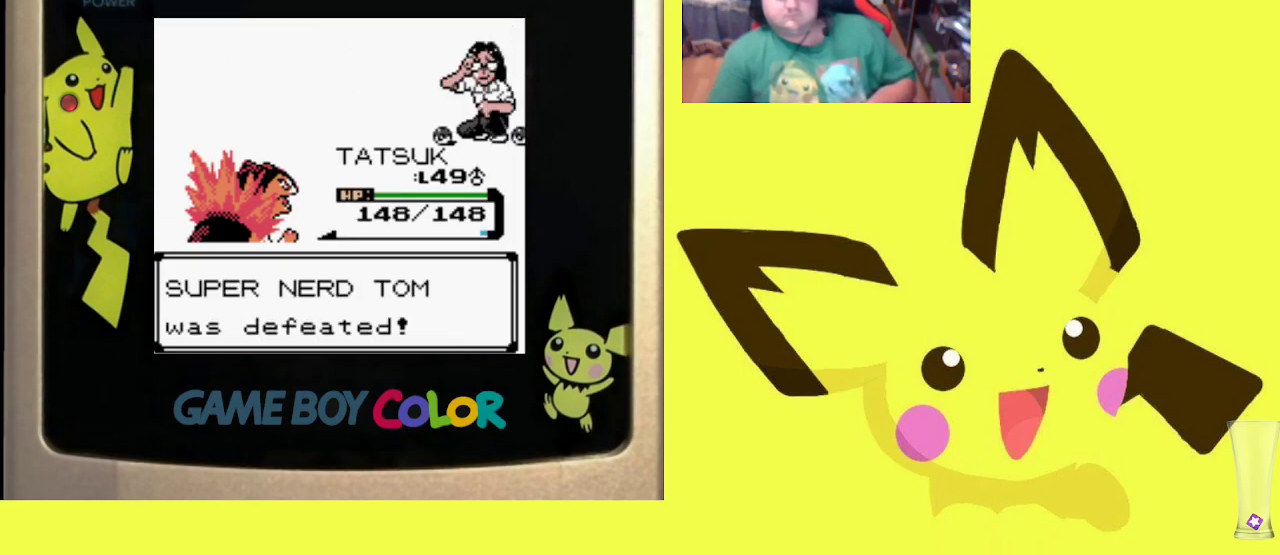
{"buttons": ["R1"], "events": [[50, "CROSS", "down"], [167, "CROSS", "up"], [233, "CROSS", "down"], [333, "CROSS", "up"], [400, "CROSS", "down"], [500, "CROSS", "up"]]}
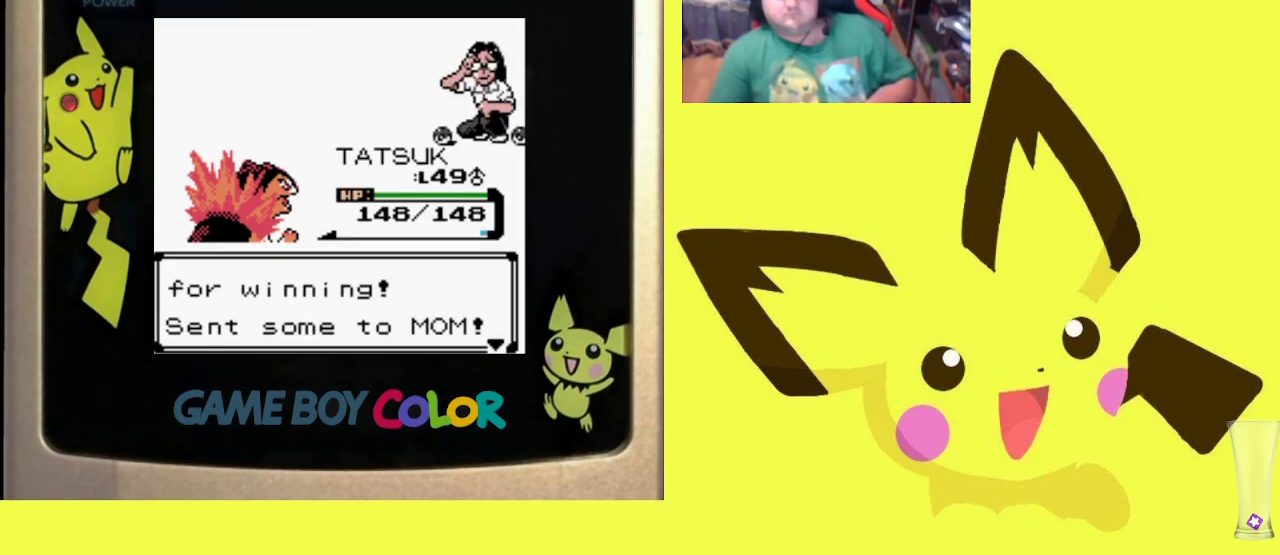
{"buttons": [], "events": [[50, "CROSS", "down"], [167, "CROSS", "up"], [200, "CROSS", "down"], [333, "CROSS", "up"], [400, "R1", "up"]]}
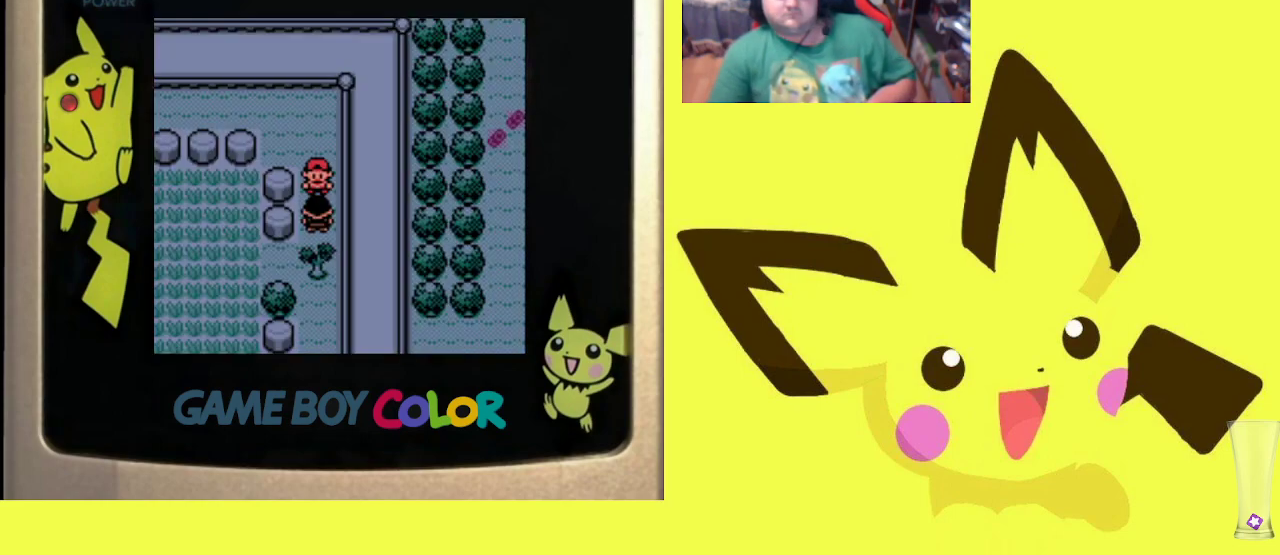
{"buttons": ["DPAD_DOWN"], "events": [[233, "DPAD_RIGHT", "down"], [400, "DPAD_DOWN", "down"], [467, "DPAD_RIGHT", "up"]]}
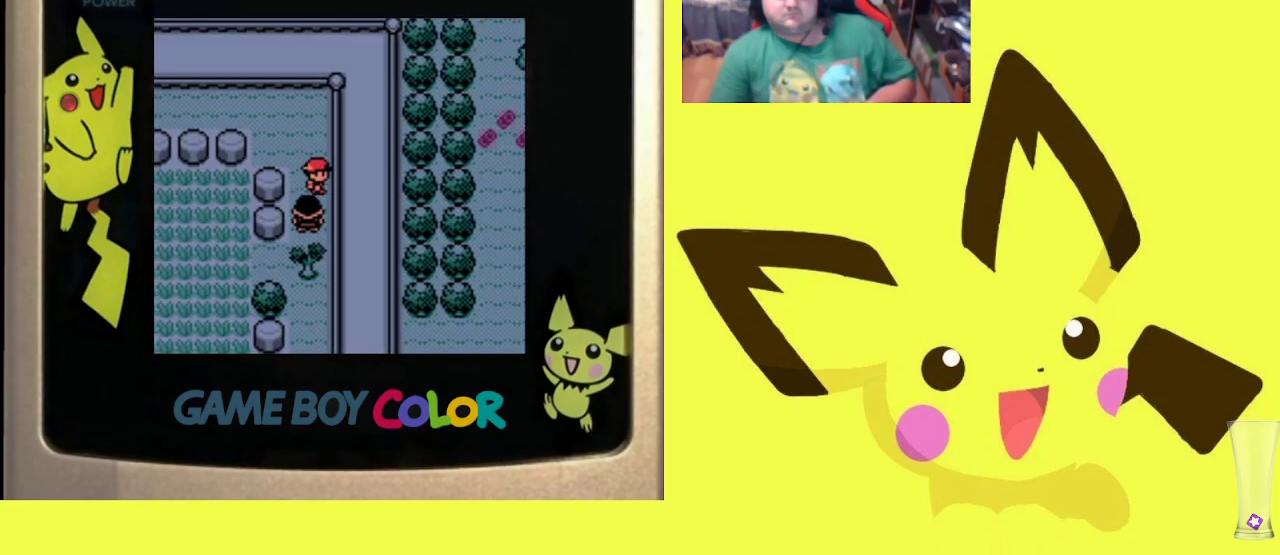
{"buttons": ["DPAD_DOWN"], "events": []}
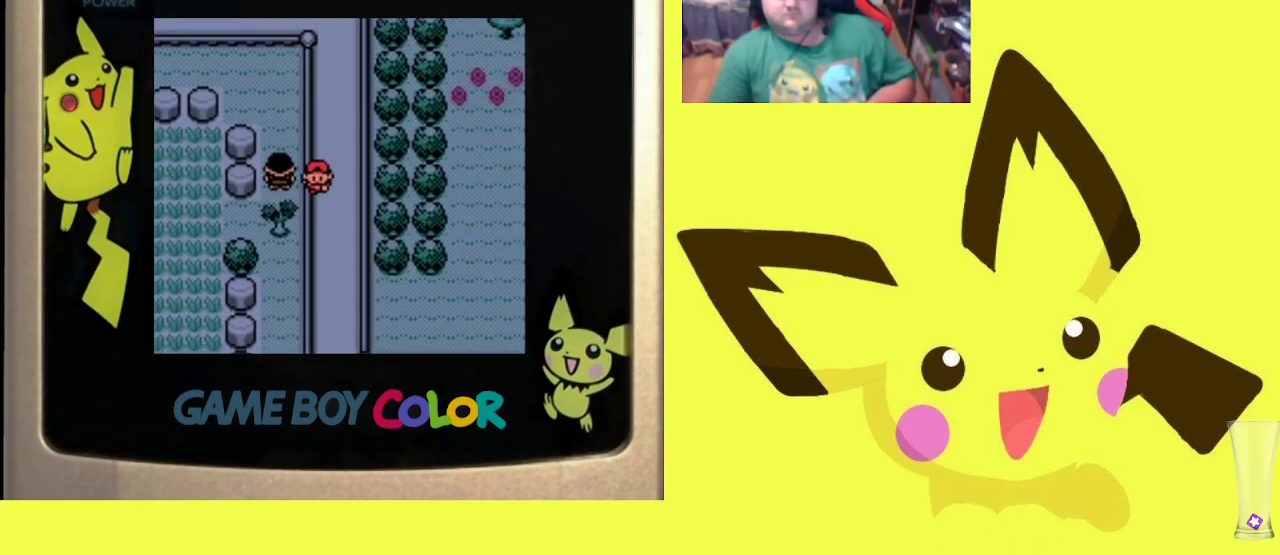
{"buttons": ["DPAD_DOWN"], "events": []}
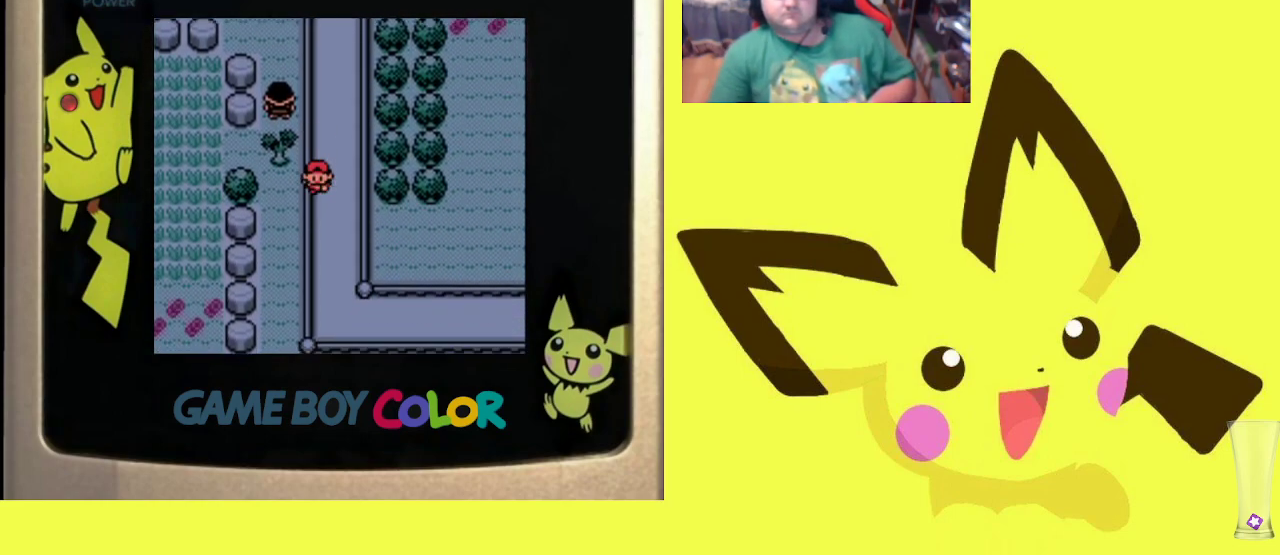
{"buttons": ["DPAD_RIGHT"], "events": [[83, "DPAD_DOWN", "up"], [100, "DPAD_RIGHT", "down"], [267, "R1", "down"], [333, "R1", "up"]]}
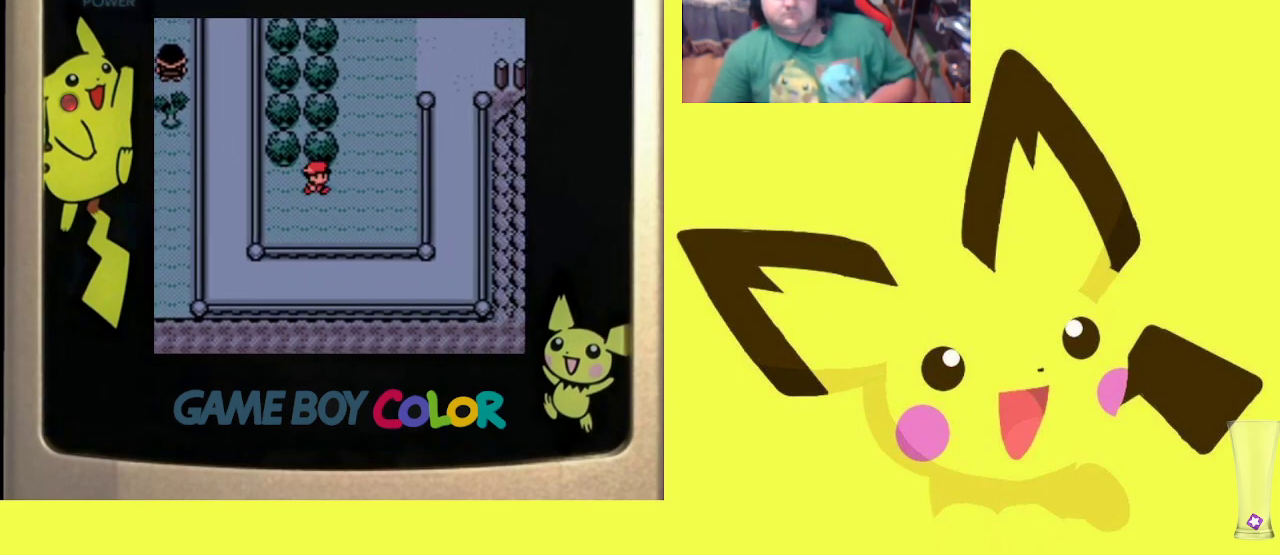
{"buttons": ["DPAD_UP"], "events": [[367, "DPAD_UP", "down"], [383, "DPAD_RIGHT", "up"]]}
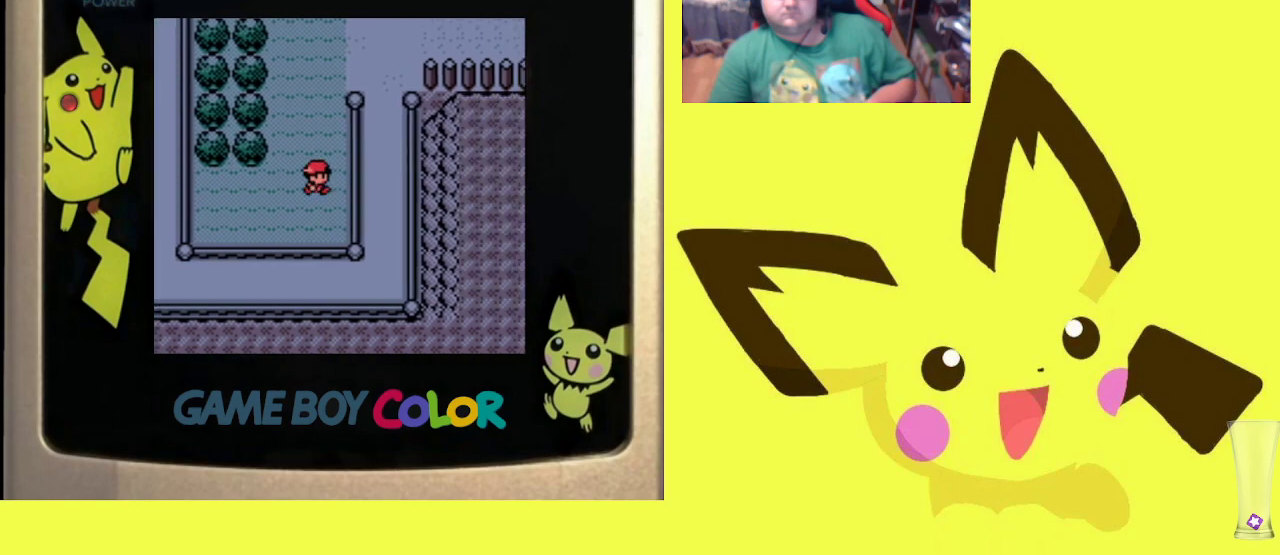
{"buttons": ["DPAD_UP"], "events": []}
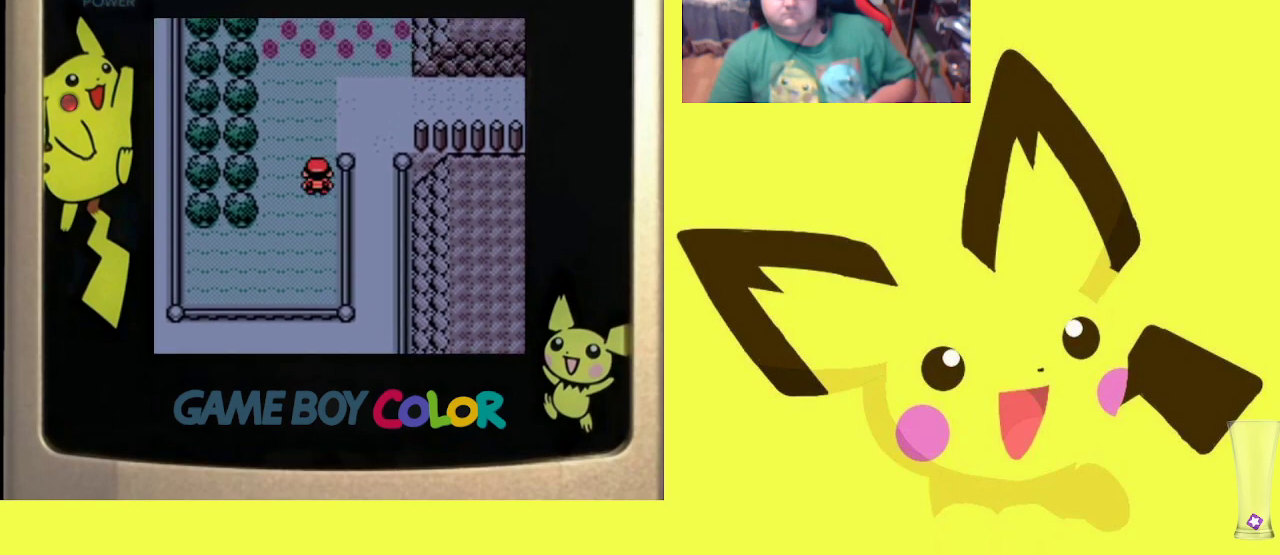
{"buttons": ["DPAD_RIGHT"], "events": [[383, "DPAD_RIGHT", "down"], [400, "DPAD_UP", "up"]]}
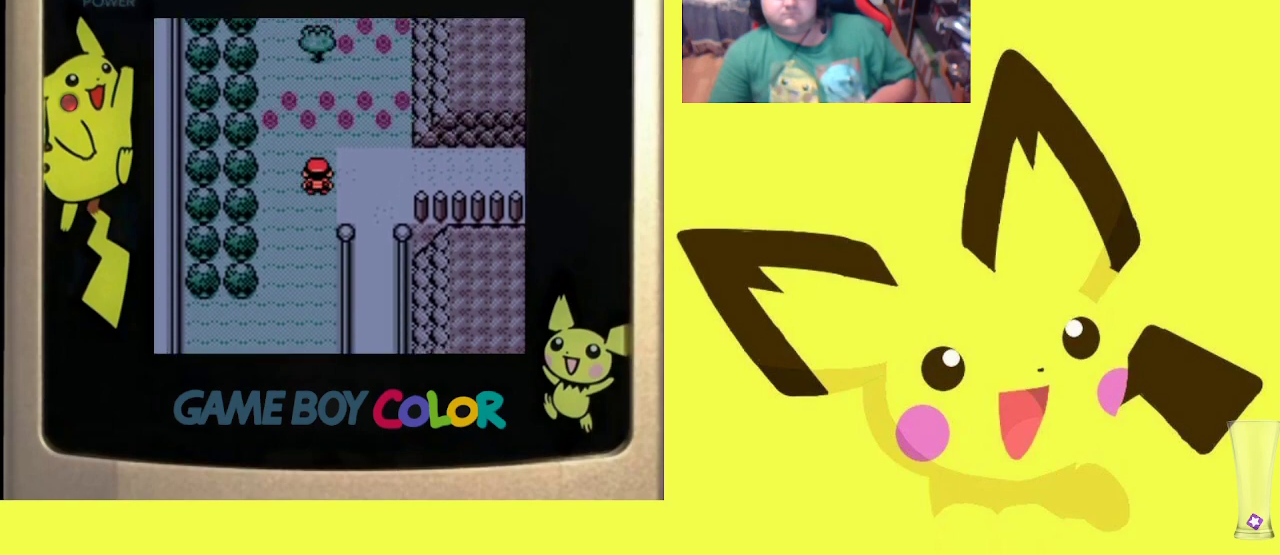
{"buttons": ["DPAD_RIGHT"], "events": []}
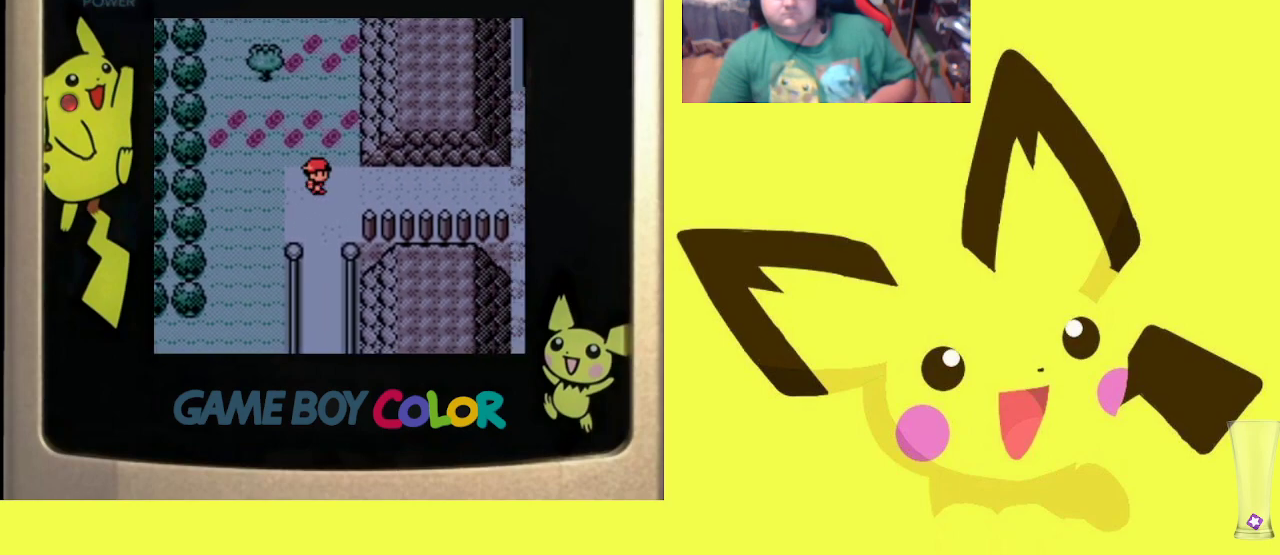
{"buttons": ["DPAD_RIGHT"], "events": []}
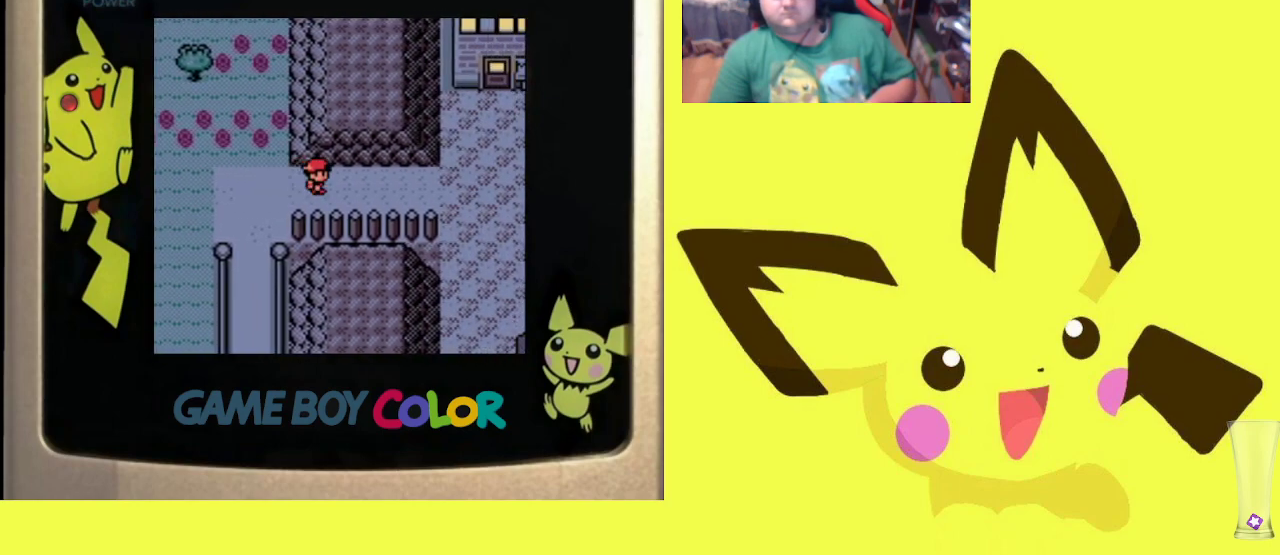
{"buttons": ["DPAD_RIGHT"], "events": []}
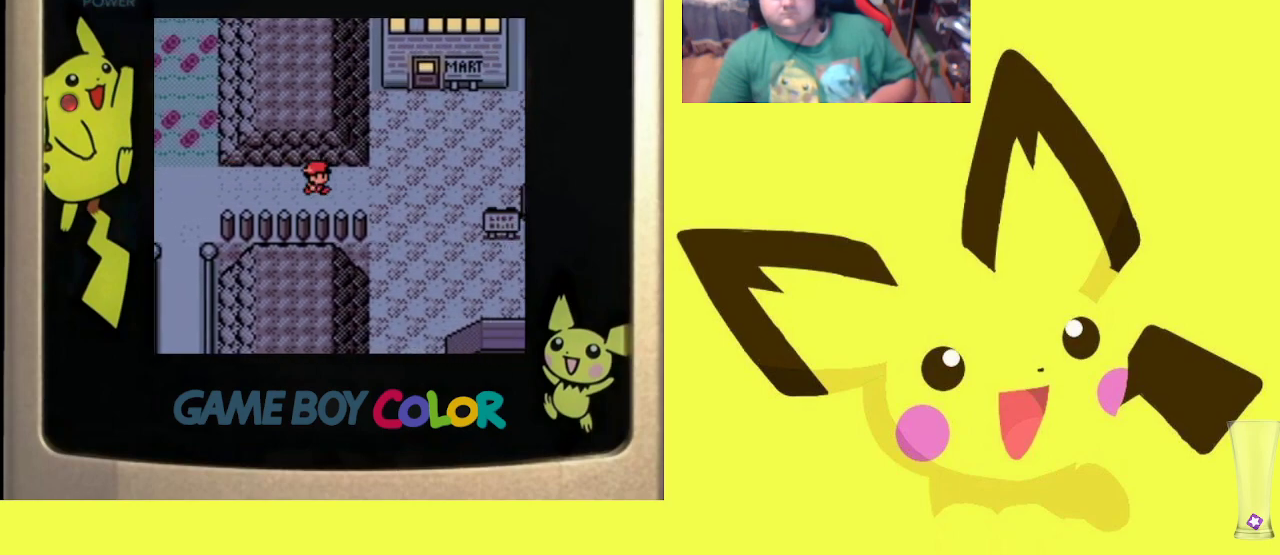
{"buttons": ["DPAD_RIGHT"], "events": []}
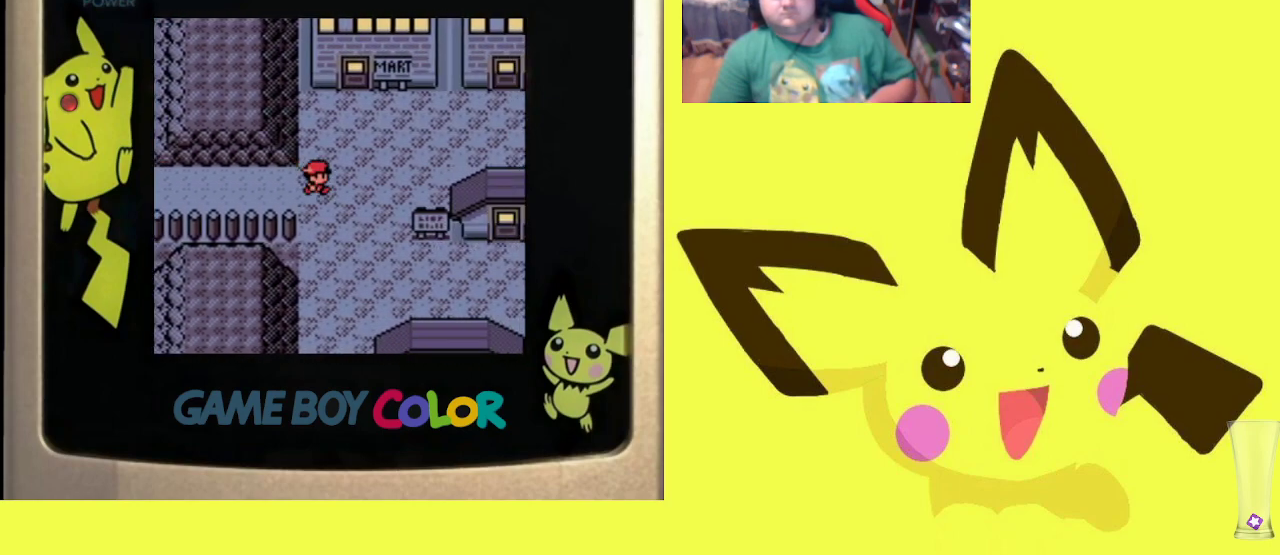
{"buttons": ["DPAD_RIGHT"], "events": []}
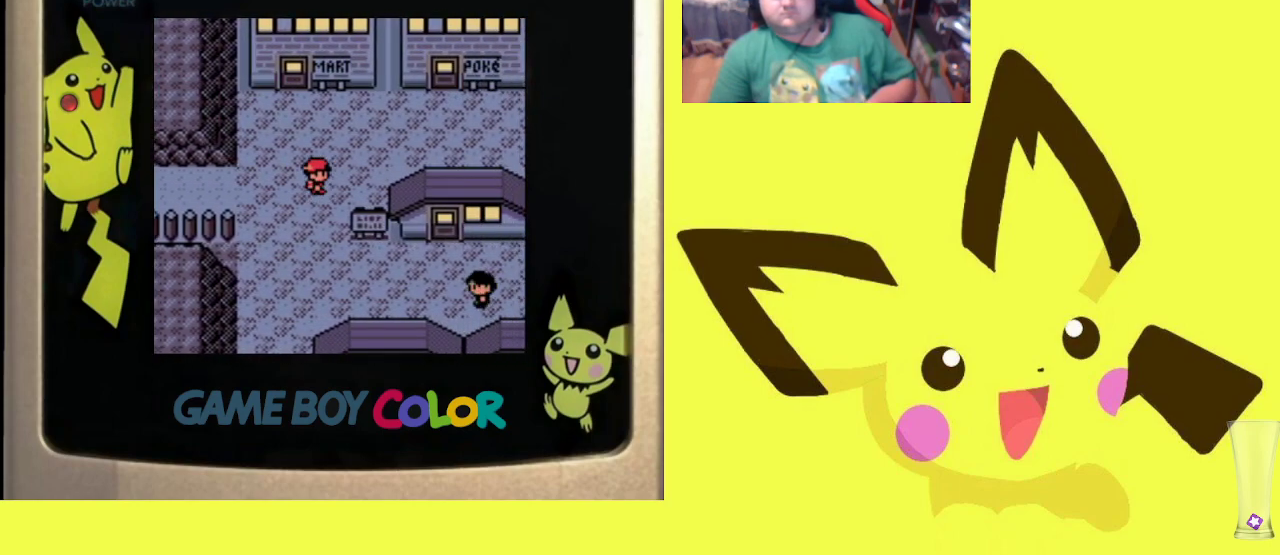
{"buttons": ["DPAD_RIGHT"], "events": [[150, "DPAD_UP", "down"], [183, "DPAD_RIGHT", "up"], [367, "DPAD_RIGHT", "down"], [383, "DPAD_UP", "up"]]}
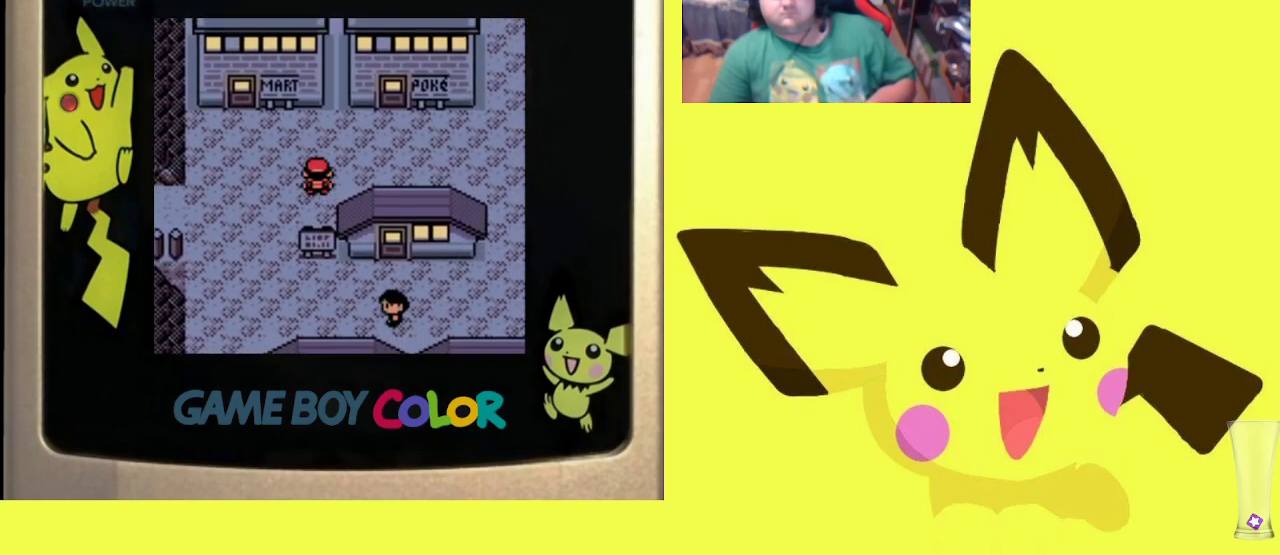
{"buttons": ["DPAD_RIGHT"], "events": []}
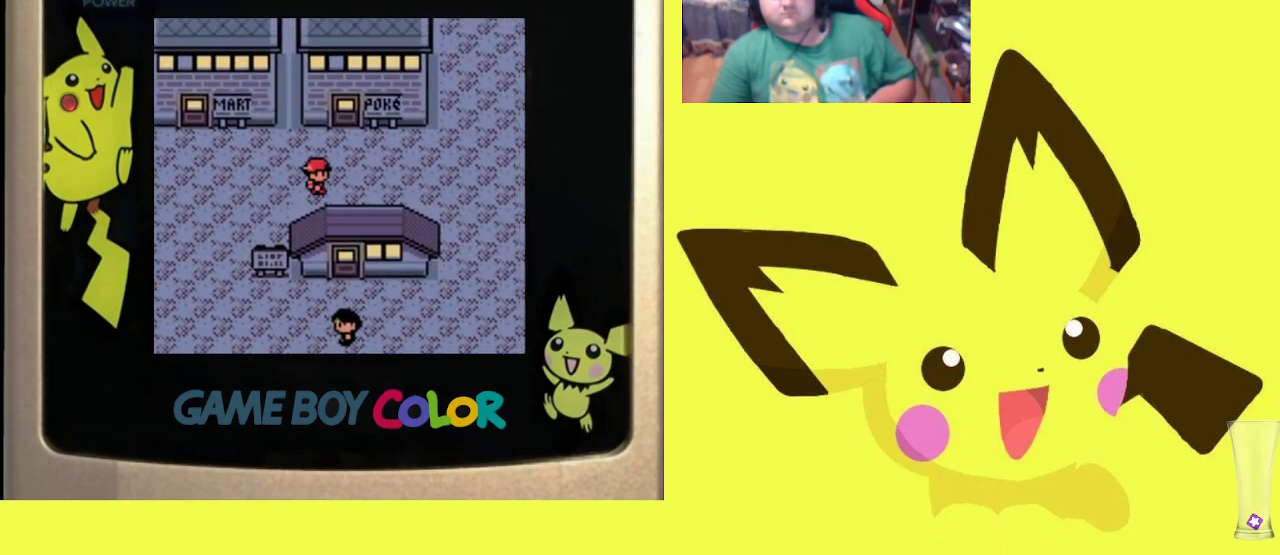
{"buttons": ["DPAD_UP"], "events": [[17, "DPAD_RIGHT", "up"], [17, "DPAD_UP", "down"]]}
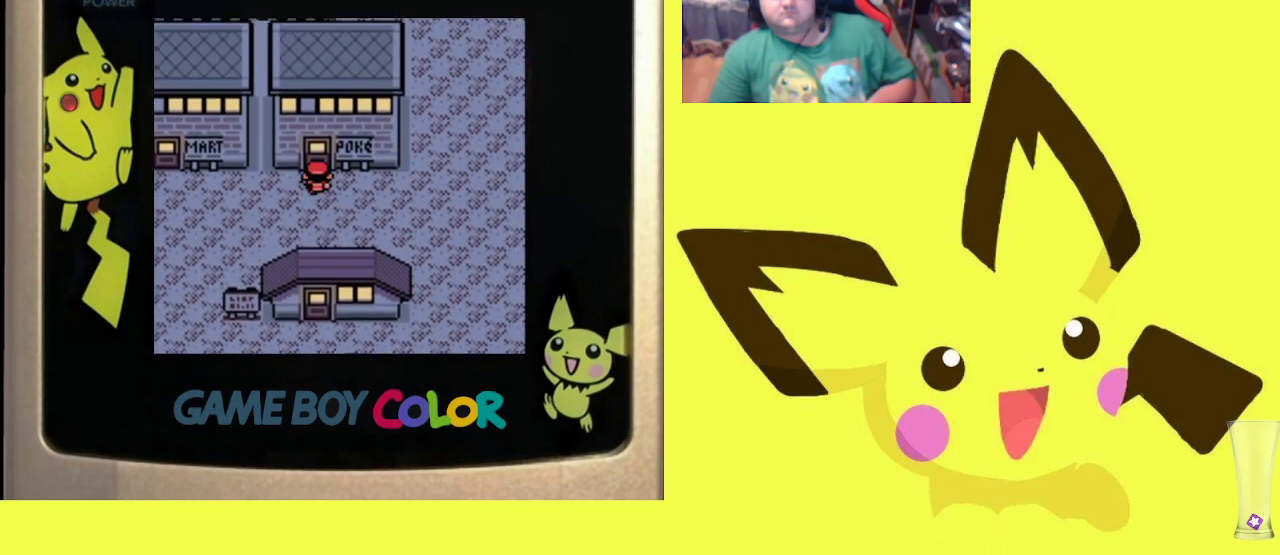
{"buttons": ["DPAD_UP"], "events": []}
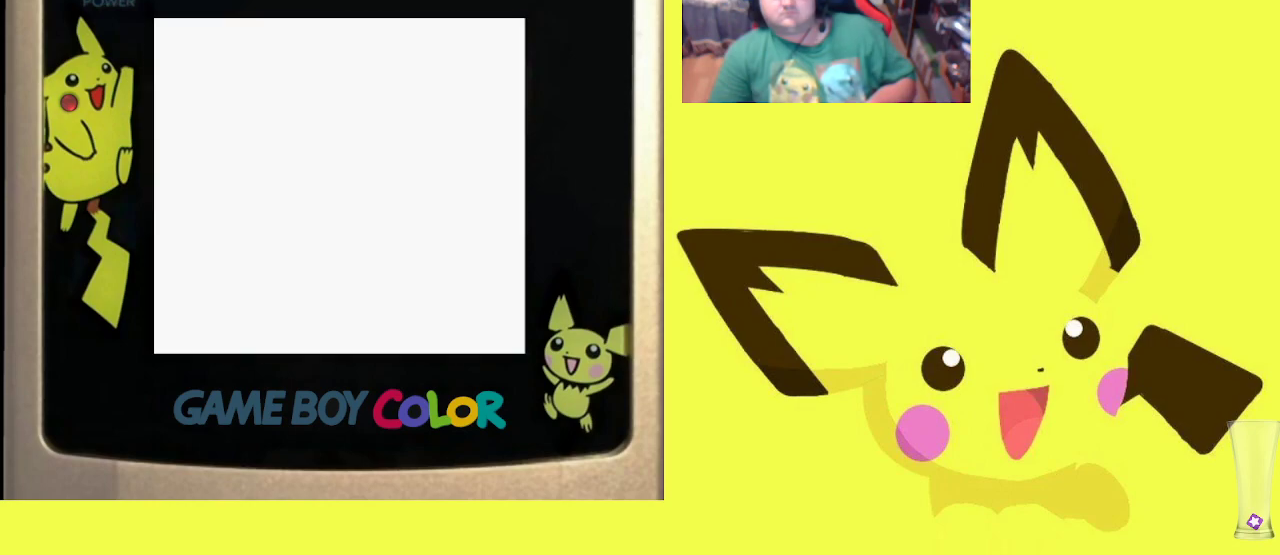
{"buttons": ["DPAD_UP"], "events": []}